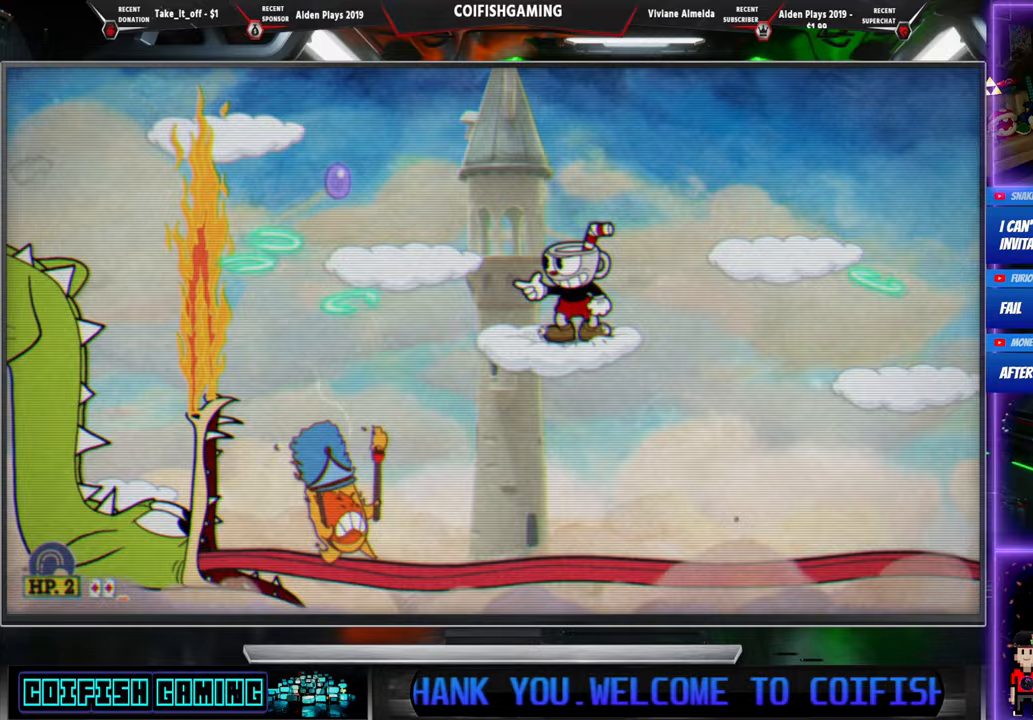
Gameplay with a controller (Xbox layout); each line is a JSON object with the inputs held at the frame after it. "events" lists button and stick changes between this image and that frame as [ms after this image, input, new state], when the widget could be followed in between. Not read: left_stick right_stick.
{"buttons": ["X"], "events": [[333, "A", "down"], [333, "DPAD_LEFT", "down"], [433, "A", "up"], [483, "DPAD_LEFT", "up"]]}
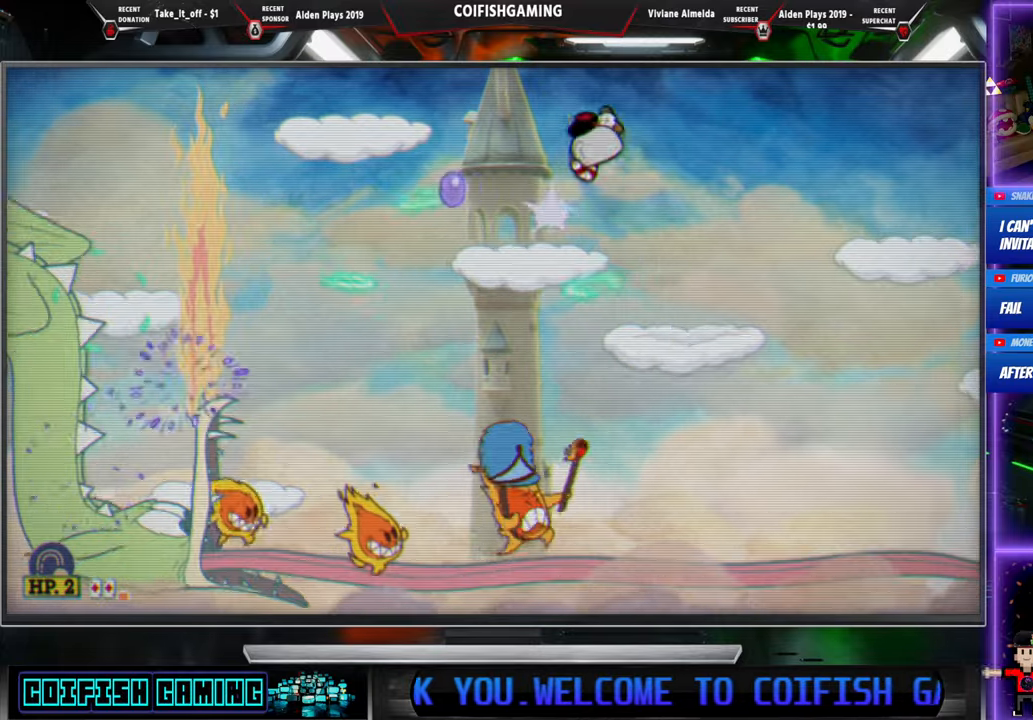
{"buttons": ["A", "X", "DPAD_LEFT"], "events": [[417, "A", "down"], [483, "DPAD_LEFT", "down"]]}
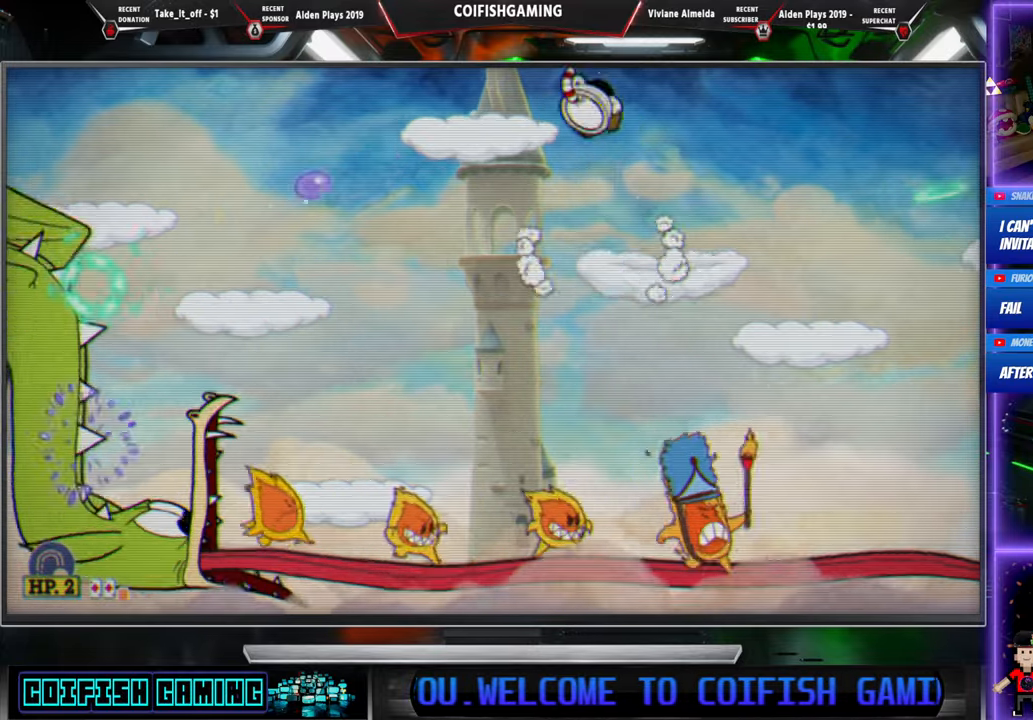
{"buttons": ["X"], "events": [[50, "A", "up"], [150, "DPAD_LEFT", "up"]]}
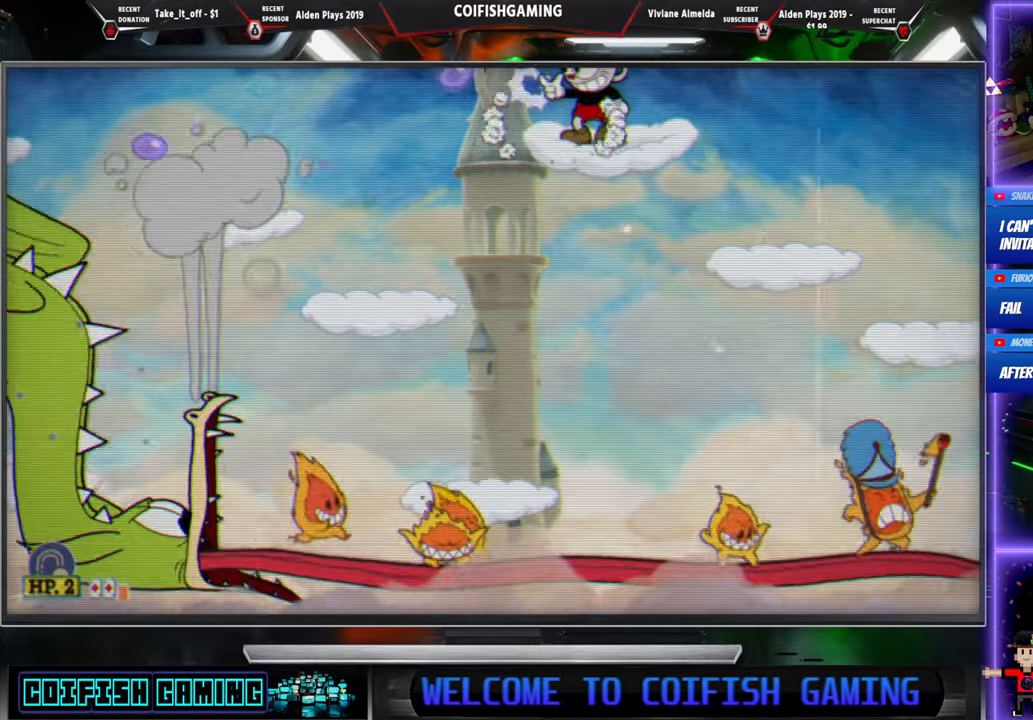
{"buttons": ["A", "X", "DPAD_LEFT"], "events": [[300, "DPAD_LEFT", "down"], [333, "A", "down"]]}
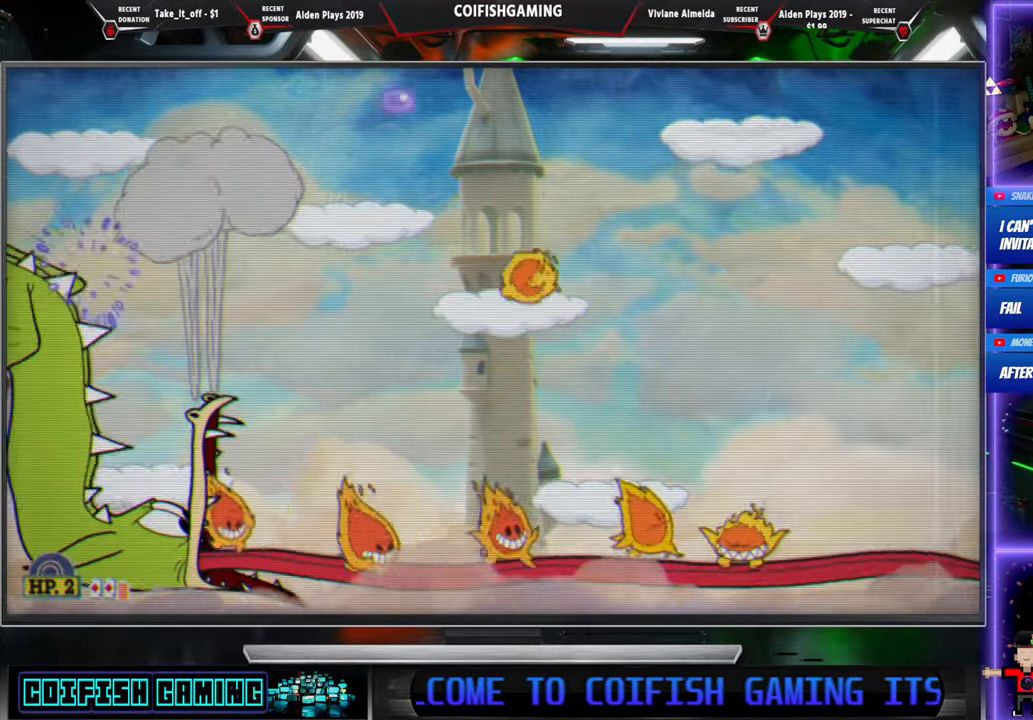
{"buttons": ["X"], "events": [[67, "A", "up"], [433, "DPAD_LEFT", "up"]]}
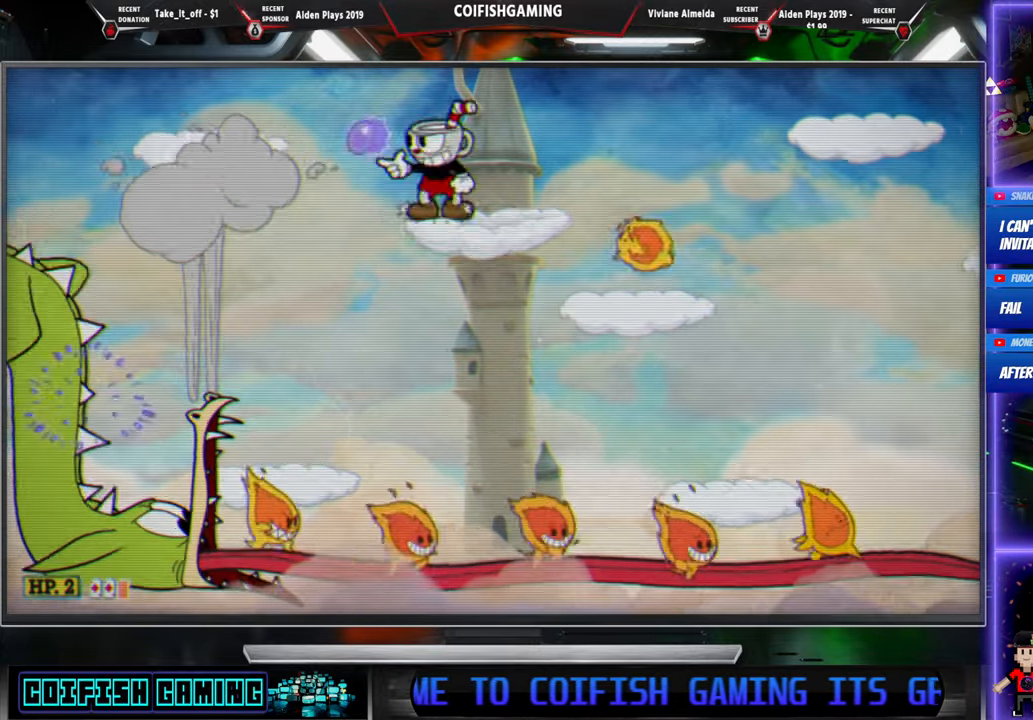
{"buttons": ["X"], "events": [[50, "DPAD_LEFT", "down"], [150, "DPAD_DOWN", "down"], [183, "DPAD_LEFT", "up"], [383, "DPAD_DOWN", "up"]]}
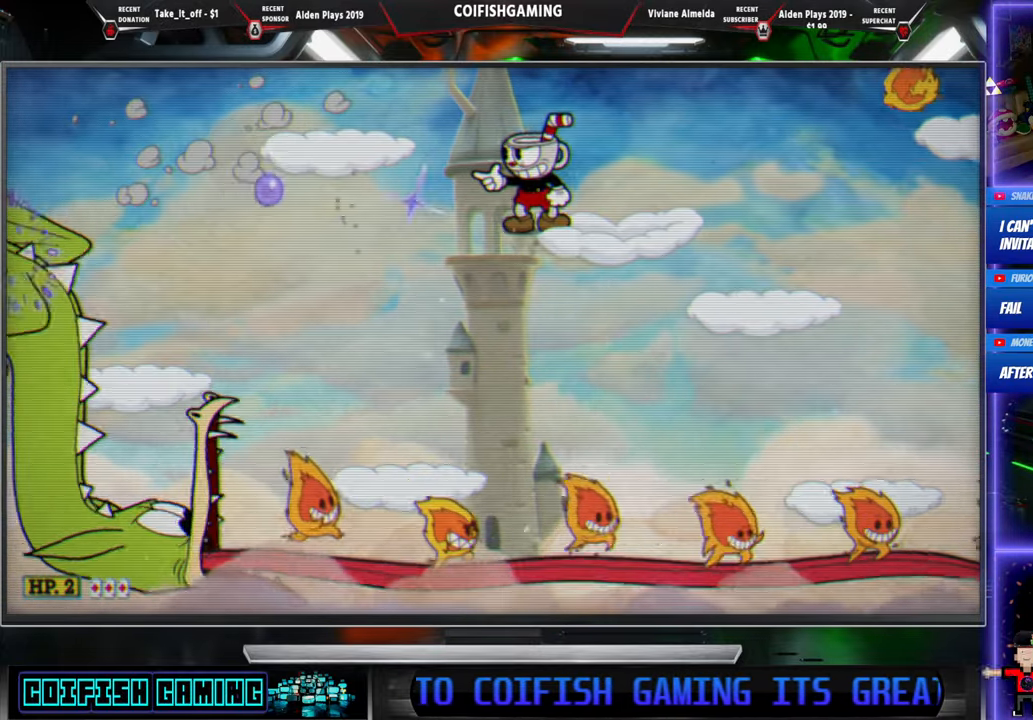
{"buttons": ["X", "DPAD_LEFT"], "events": [[167, "DPAD_RIGHT", "down"], [300, "DPAD_RIGHT", "up"], [383, "A", "down"], [400, "DPAD_LEFT", "down"], [483, "A", "up"]]}
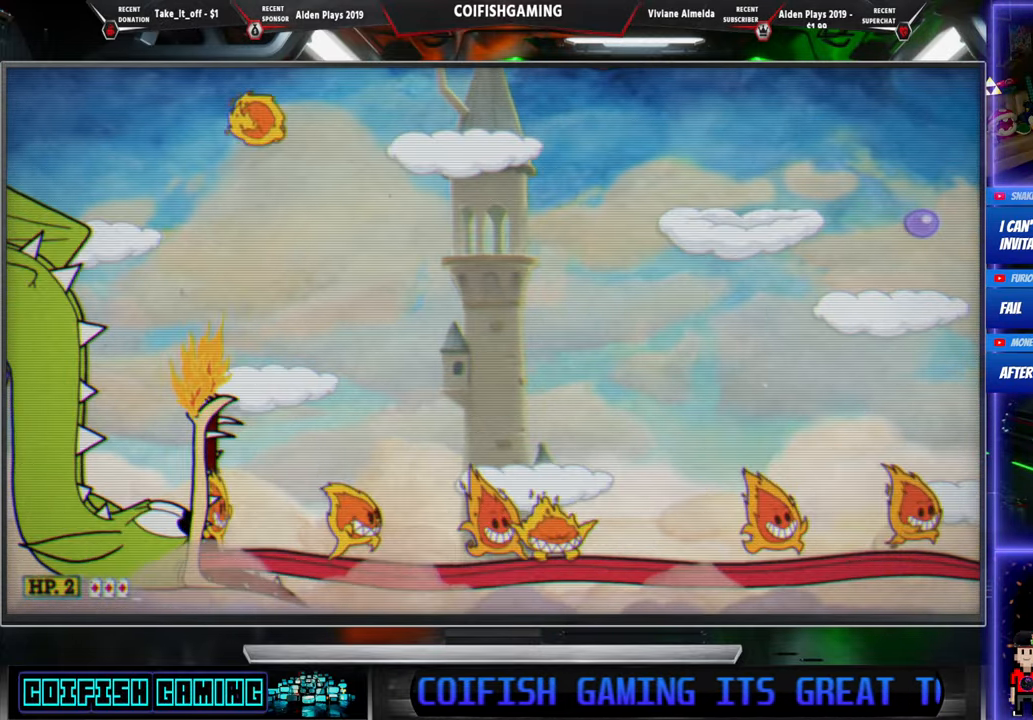
{"buttons": ["X", "DPAD_LEFT"], "events": []}
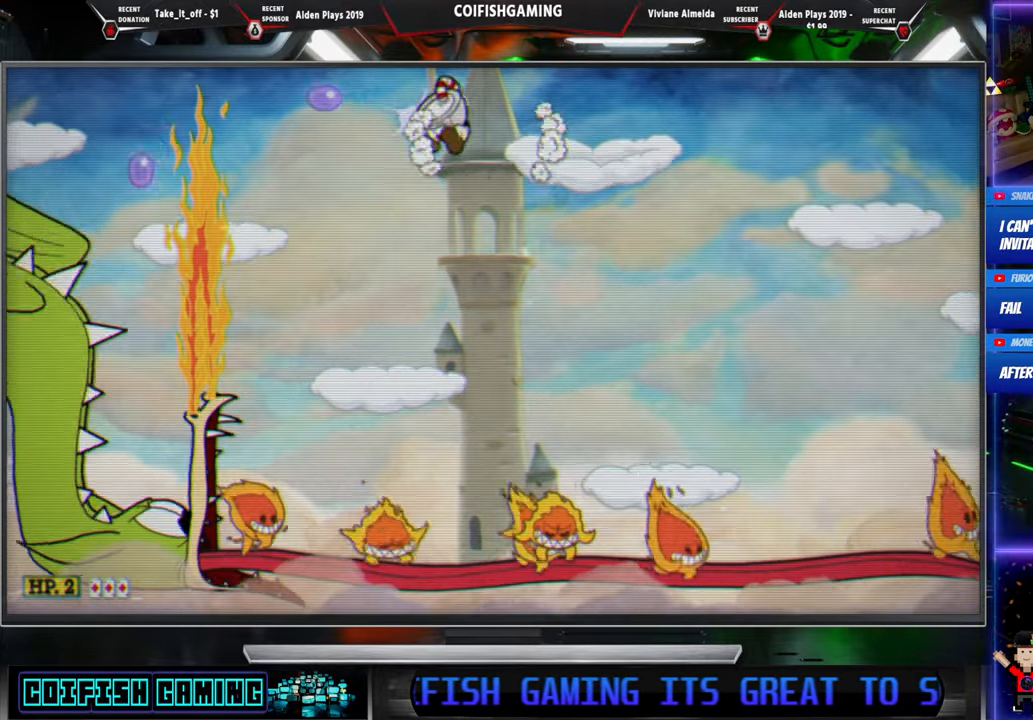
{"buttons": ["X", "DPAD_RIGHT"], "events": [[267, "DPAD_DOWN", "down"], [283, "DPAD_LEFT", "up"], [450, "DPAD_DOWN", "up"], [500, "DPAD_RIGHT", "down"]]}
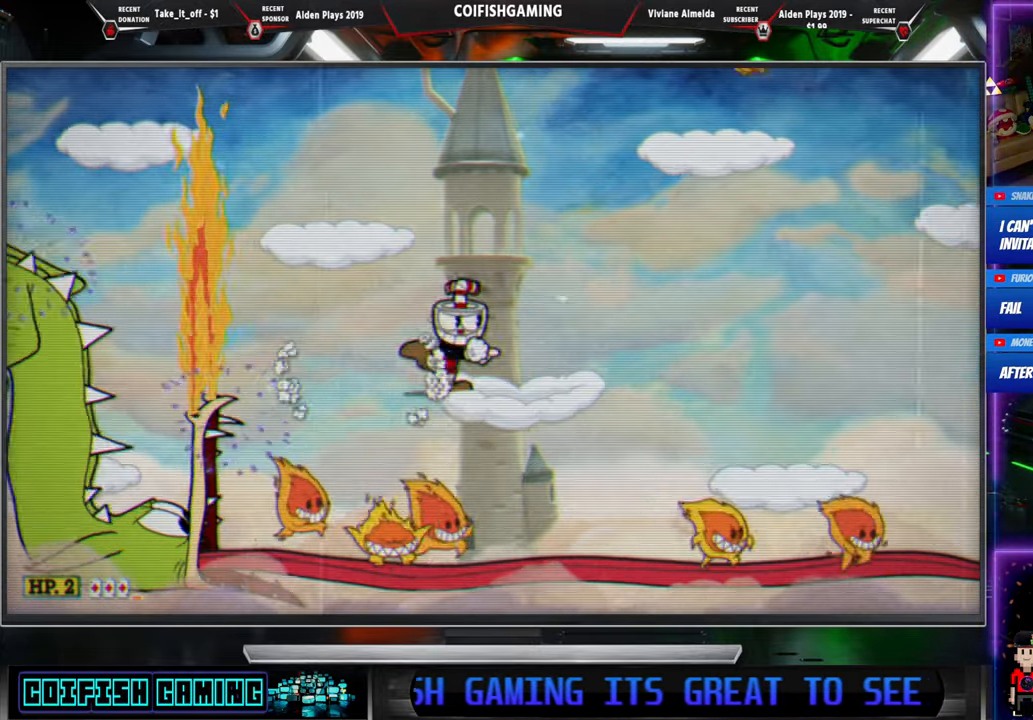
{"buttons": ["X", "DPAD_LEFT"], "events": [[150, "A", "down"], [217, "DPAD_RIGHT", "up"], [267, "DPAD_LEFT", "down"], [433, "A", "up"]]}
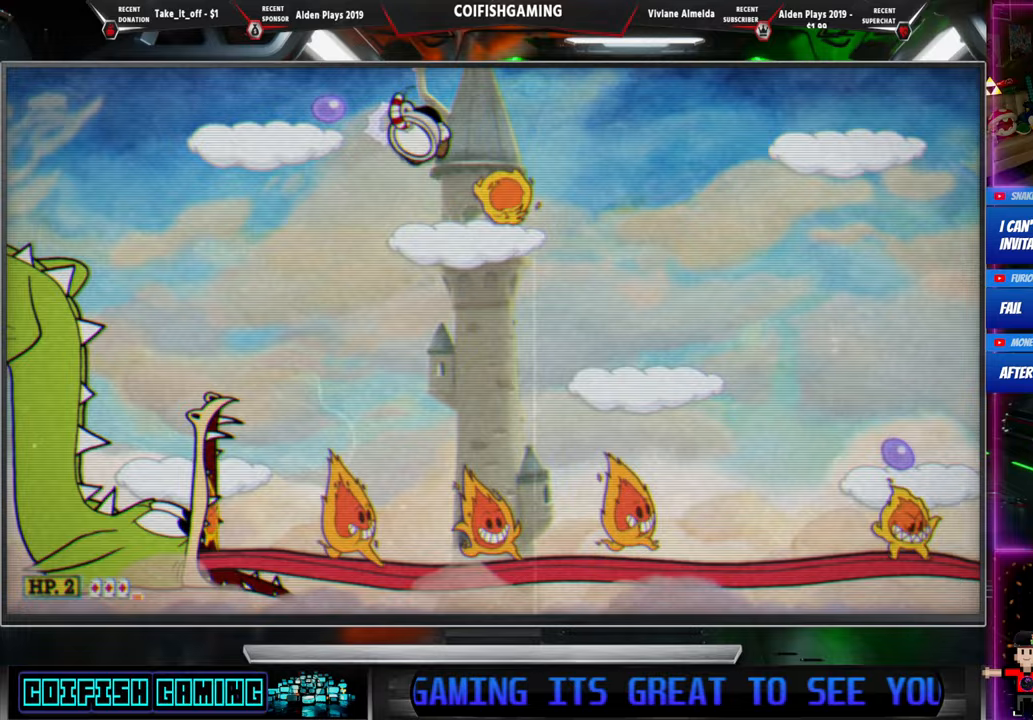
{"buttons": ["A", "X"], "events": [[100, "DPAD_LEFT", "up"], [233, "DPAD_RIGHT", "down"], [350, "DPAD_RIGHT", "up"], [383, "A", "down"]]}
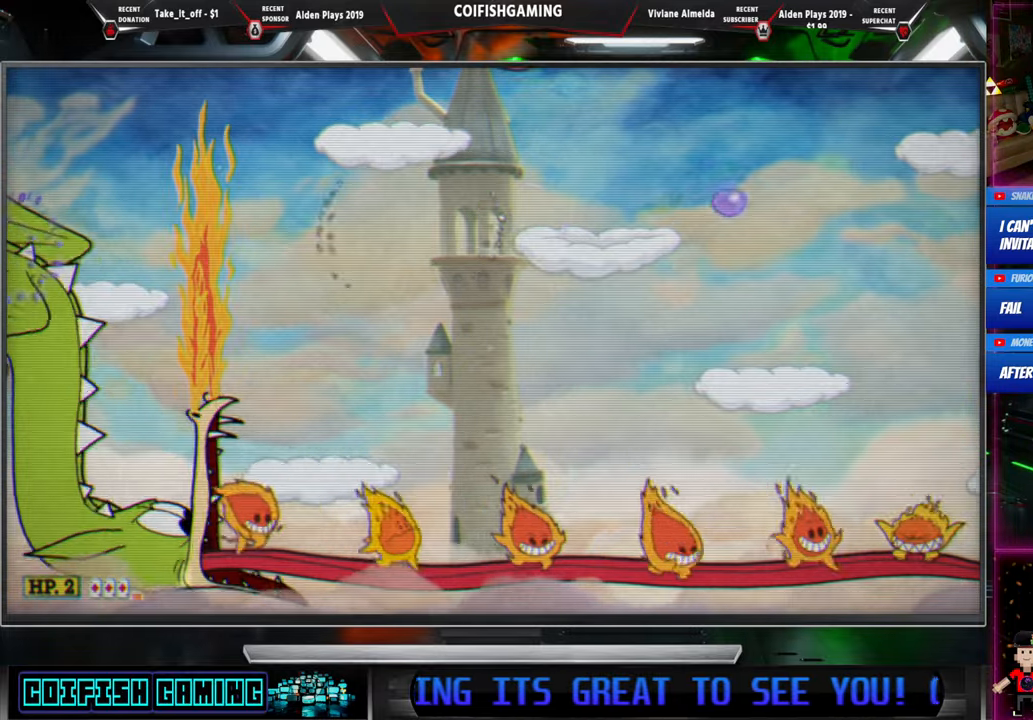
{"buttons": ["X", "DPAD_LEFT"], "events": [[17, "A", "up"], [333, "DPAD_LEFT", "down"]]}
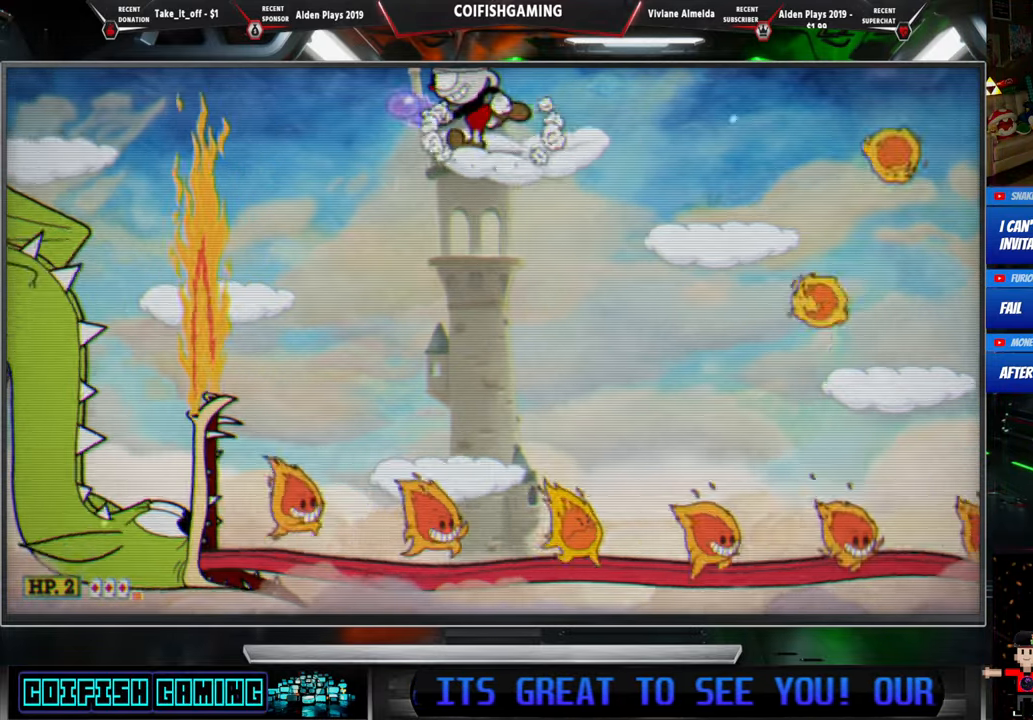
{"buttons": ["X", "DPAD_RIGHT"], "events": [[250, "DPAD_LEFT", "up"], [267, "DPAD_DOWN", "down"], [267, "DPAD_RIGHT", "down"], [300, "DPAD_DOWN", "up"]]}
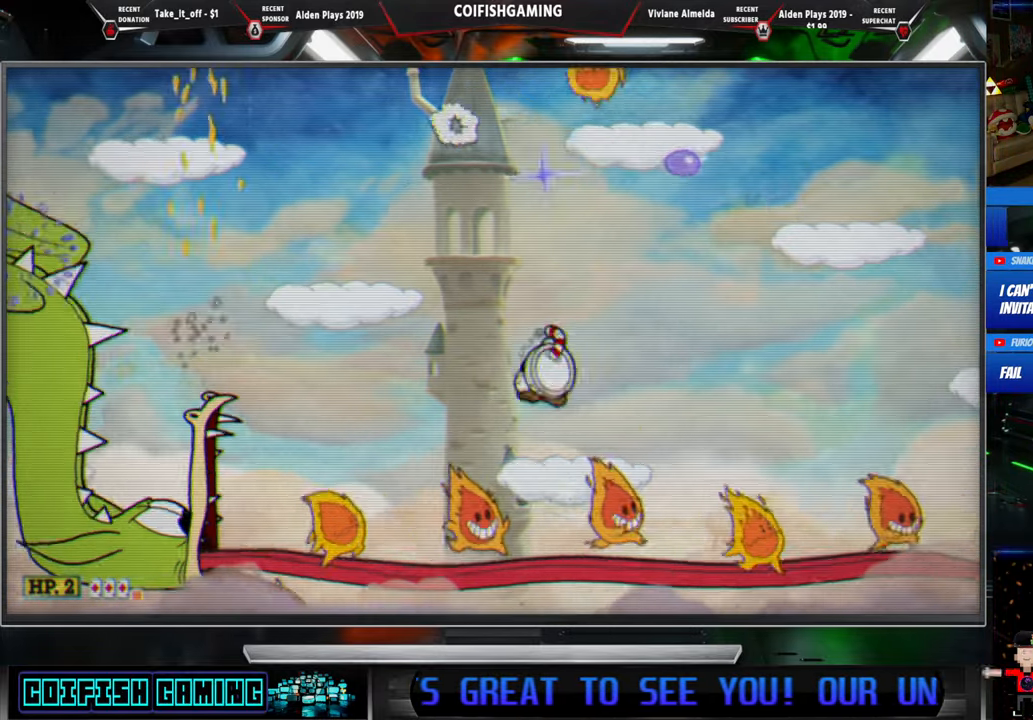
{"buttons": ["X", "DPAD_LEFT"], "events": [[100, "DPAD_RIGHT", "up"], [200, "A", "down"], [367, "DPAD_LEFT", "down"], [383, "A", "up"]]}
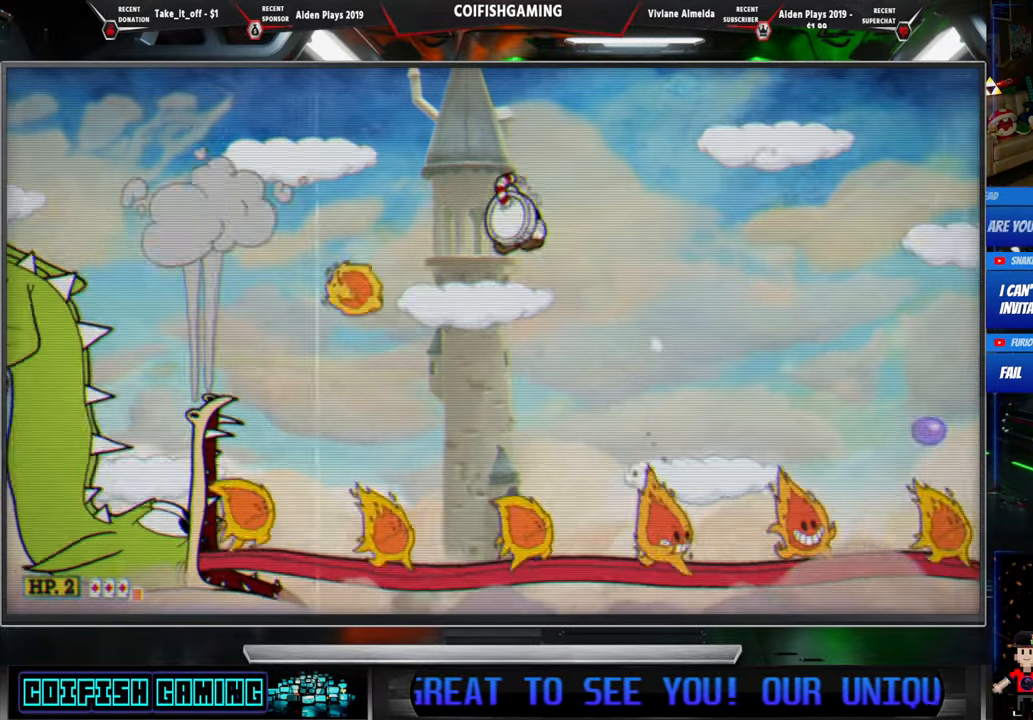
{"buttons": ["X", "DPAD_LEFT"], "events": [[83, "DPAD_LEFT", "up"], [367, "A", "down"], [467, "DPAD_LEFT", "down"], [500, "A", "up"]]}
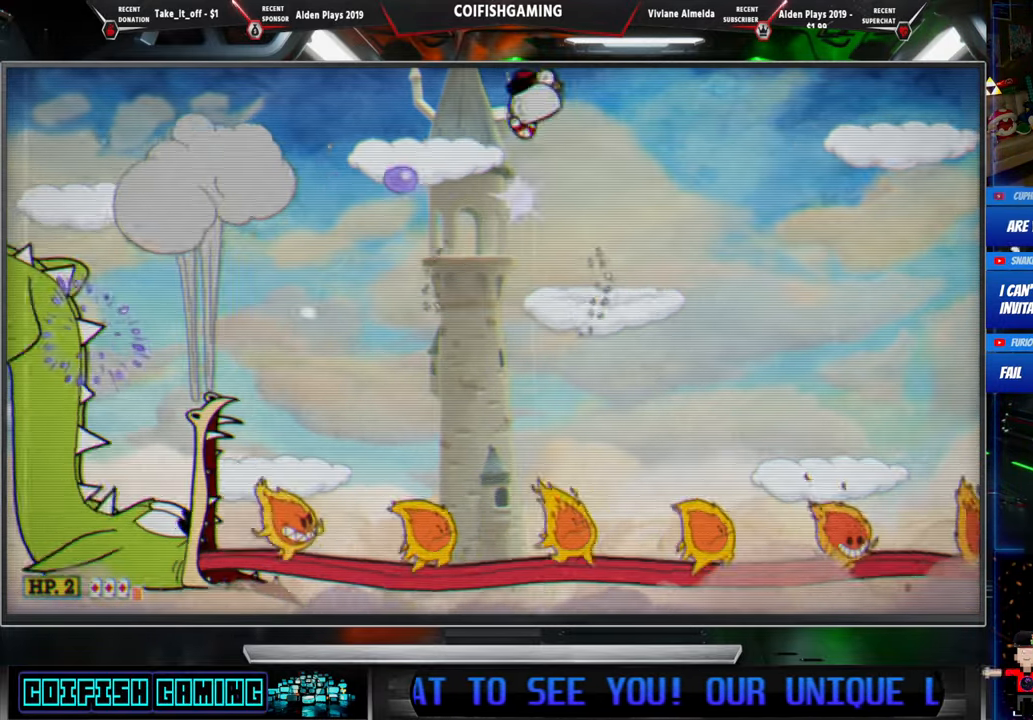
{"buttons": ["X"], "events": [[183, "DPAD_LEFT", "up"]]}
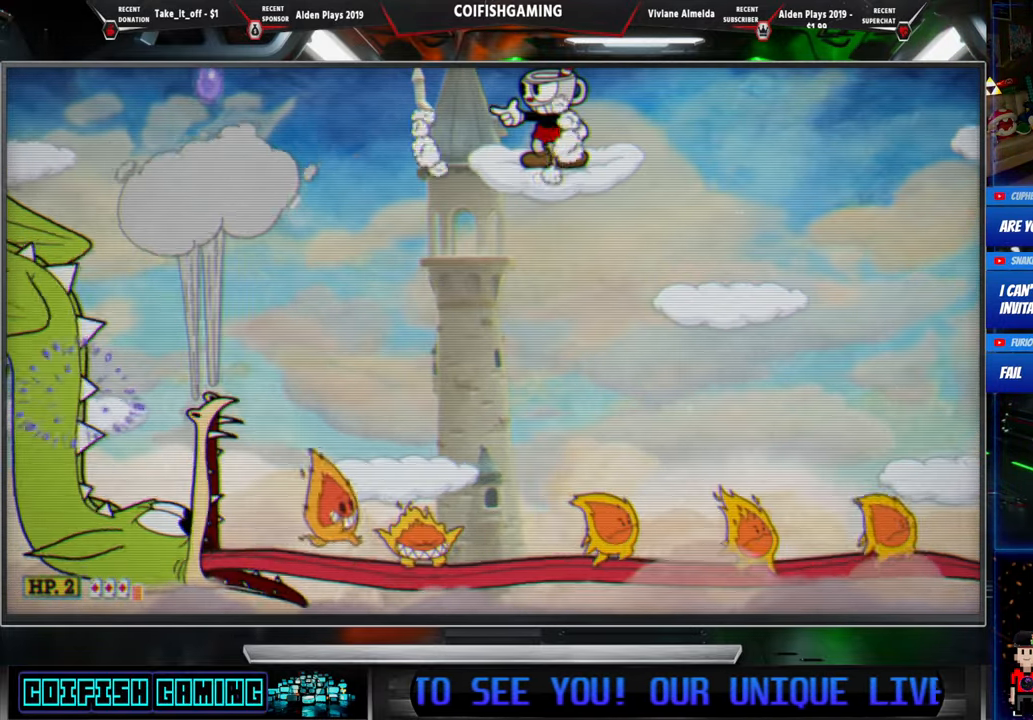
{"buttons": ["X", "DPAD_LEFT"], "events": [[483, "DPAD_LEFT", "down"]]}
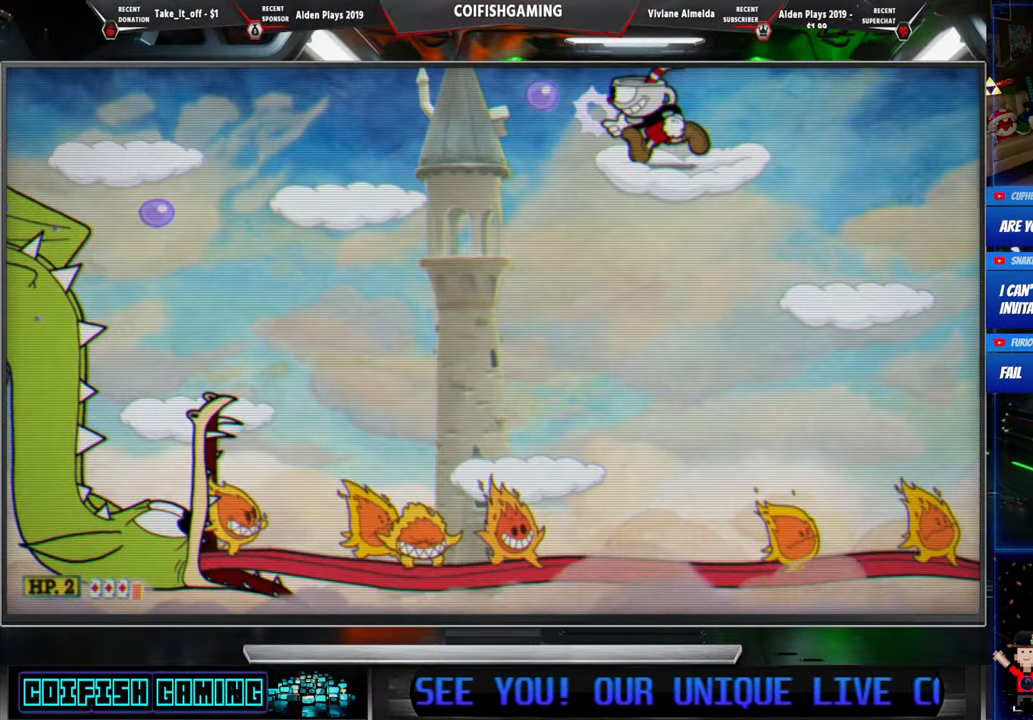
{"buttons": ["X", "DPAD_LEFT"], "events": [[83, "A", "down"], [333, "A", "up"]]}
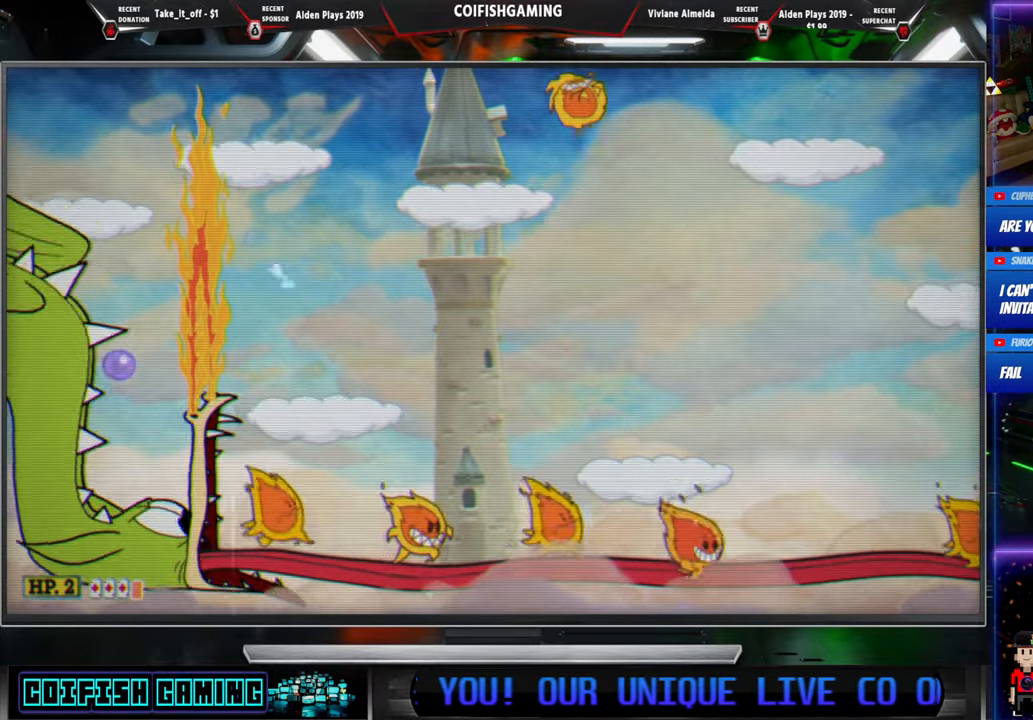
{"buttons": ["A", "X", "DPAD_LEFT"], "events": [[50, "DPAD_LEFT", "up"], [267, "DPAD_RIGHT", "down"], [383, "DPAD_DOWN", "down"], [417, "DPAD_DOWN", "up"], [417, "DPAD_RIGHT", "up"], [433, "A", "down"], [500, "DPAD_LEFT", "down"]]}
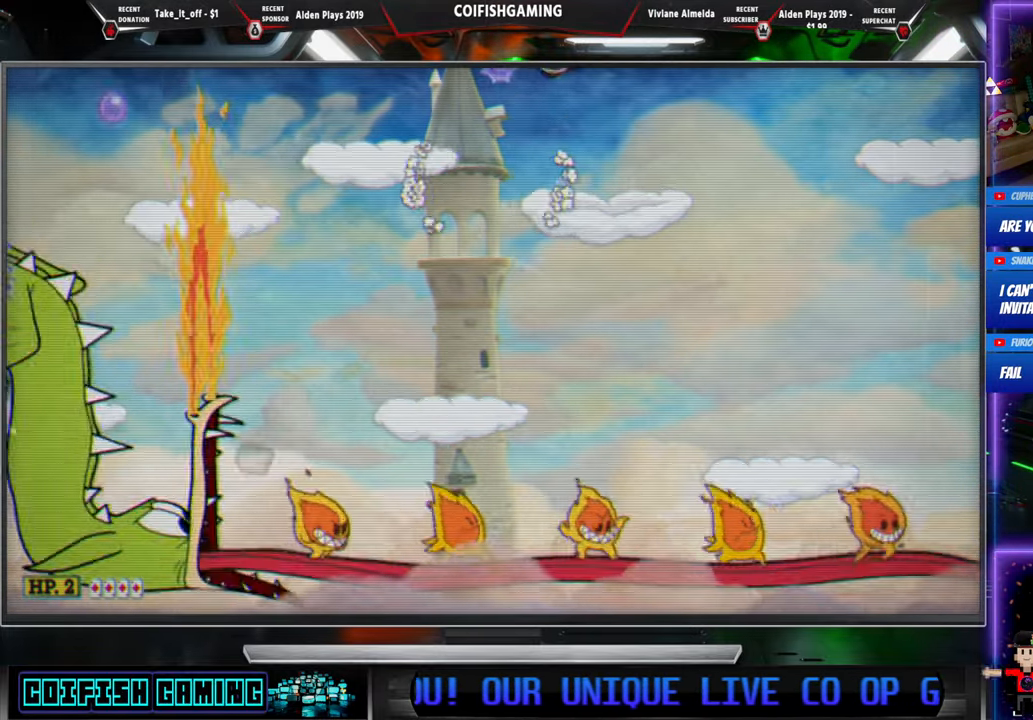
{"buttons": ["X"], "events": [[50, "A", "up"], [250, "DPAD_LEFT", "up"]]}
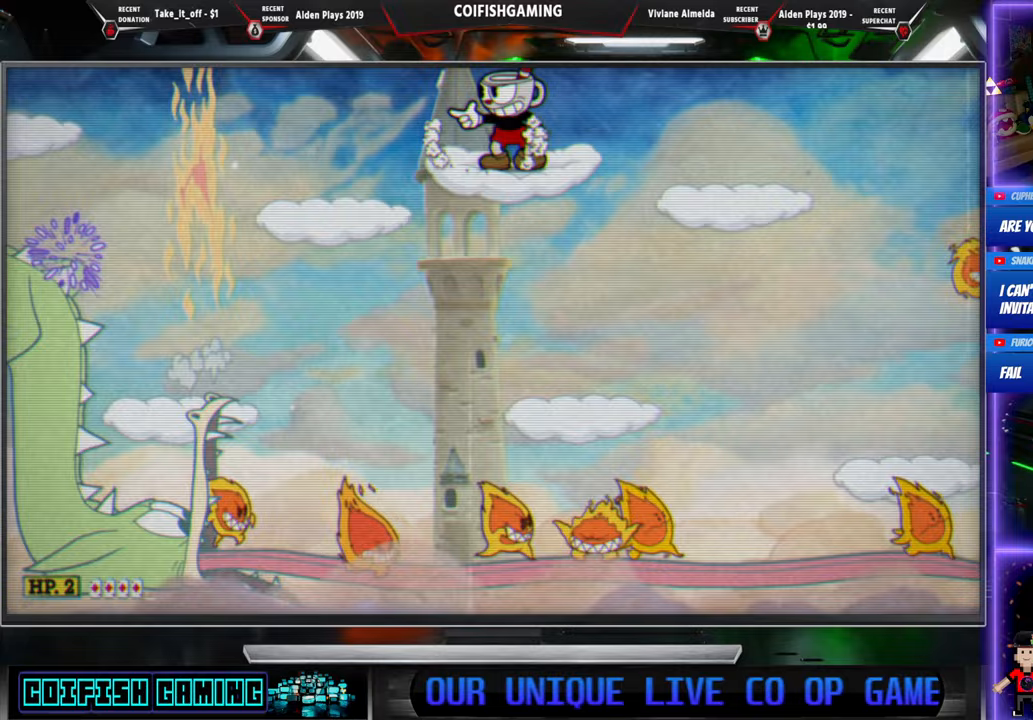
{"buttons": ["X"], "events": [[250, "DPAD_RIGHT", "down"], [433, "DPAD_RIGHT", "up"]]}
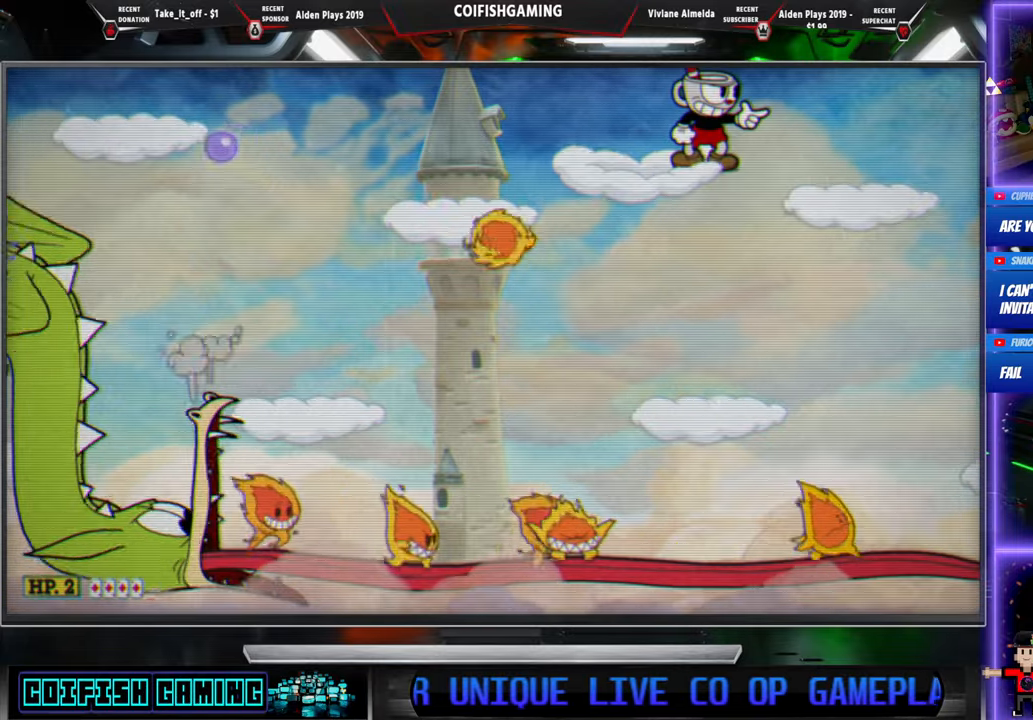
{"buttons": ["A", "X", "DPAD_LEFT"], "events": [[133, "DPAD_LEFT", "down"], [283, "DPAD_LEFT", "up"], [483, "A", "down"], [483, "DPAD_LEFT", "down"]]}
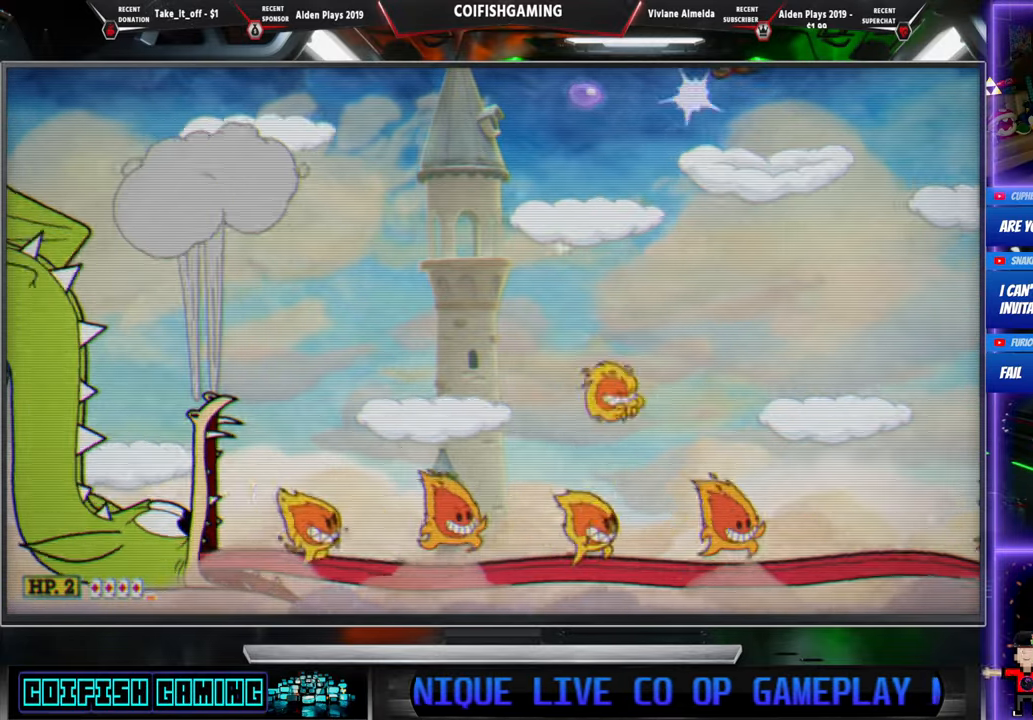
{"buttons": ["X"], "events": [[233, "A", "up"], [317, "DPAD_LEFT", "up"]]}
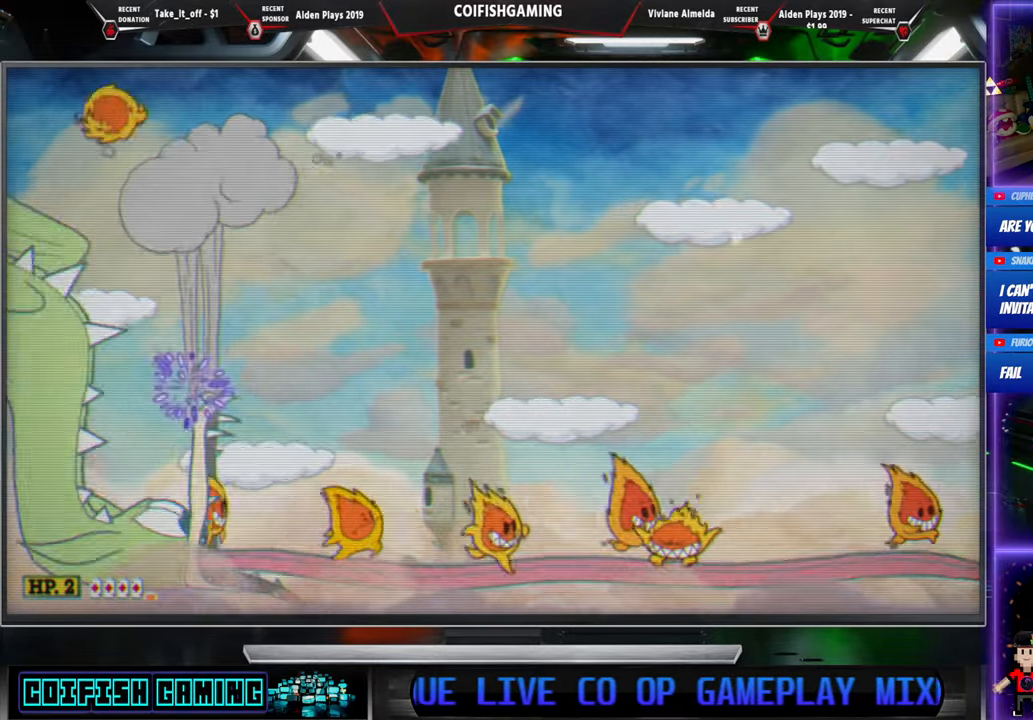
{"buttons": ["A", "X", "DPAD_RIGHT"], "events": [[283, "DPAD_RIGHT", "down"], [333, "DPAD_DOWN", "down"], [367, "DPAD_DOWN", "up"], [400, "A", "down"]]}